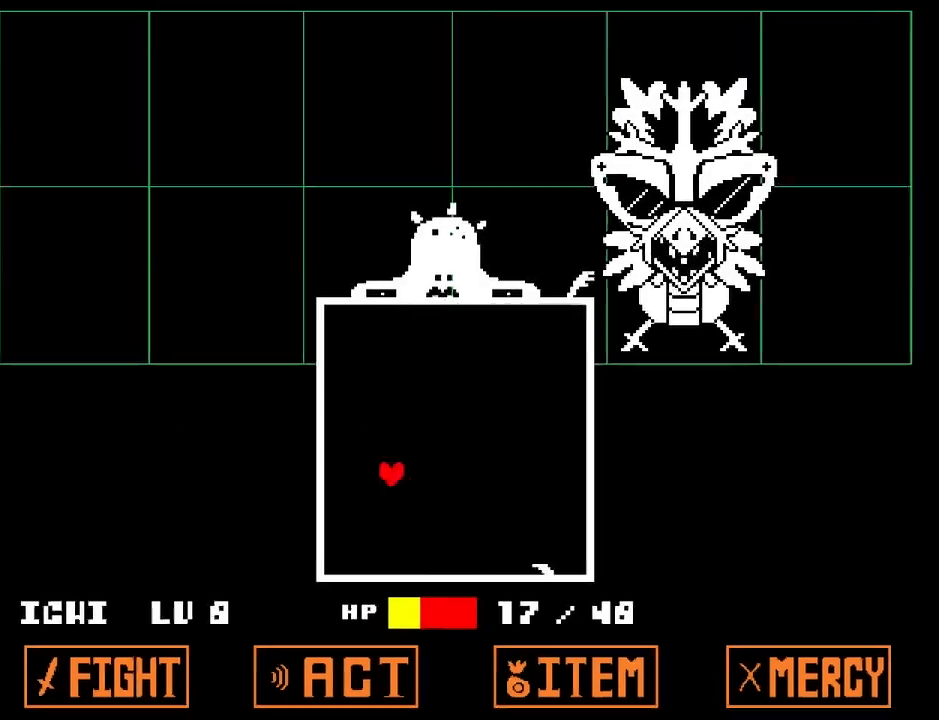
Gameplay with keyboard; each line is a JSON object with the keys held at the frame after it. "events" lists presses ("down") and releases ("up") of "c", "down", "escape", "left", "return", "right", "shift", "up", "x" and "z" between this image and that frame as [ms after this image, input, new state], when the widget could be followed in between. No other keys are recorded. Mouse input is not recorded.
{"keys": [], "events": [[100, "left", "up"], [166, "down", "down"], [300, "down", "up"]]}
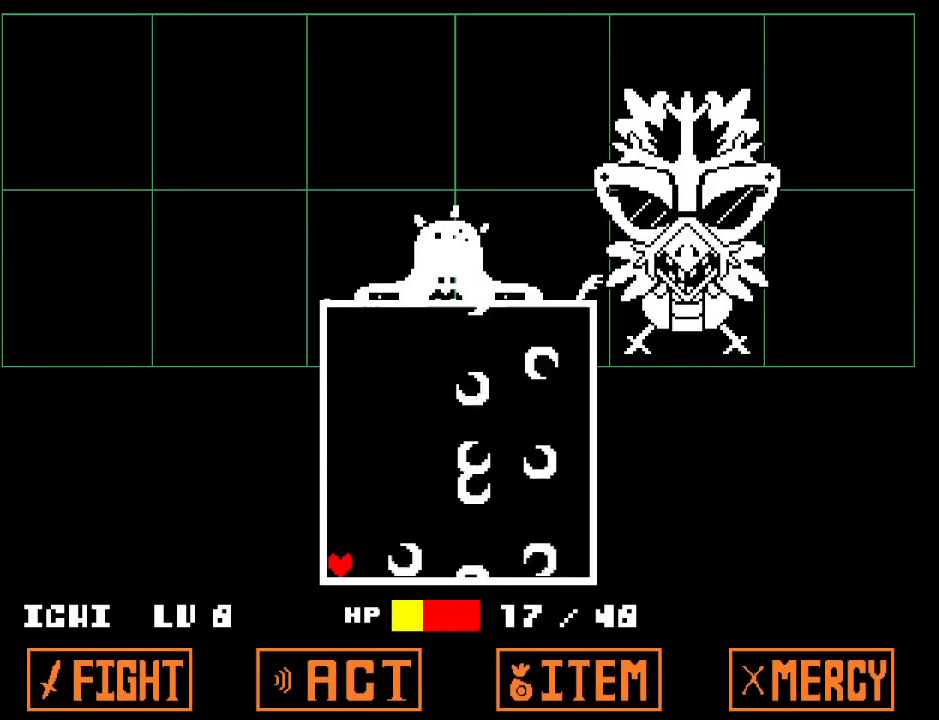
{"keys": [], "events": []}
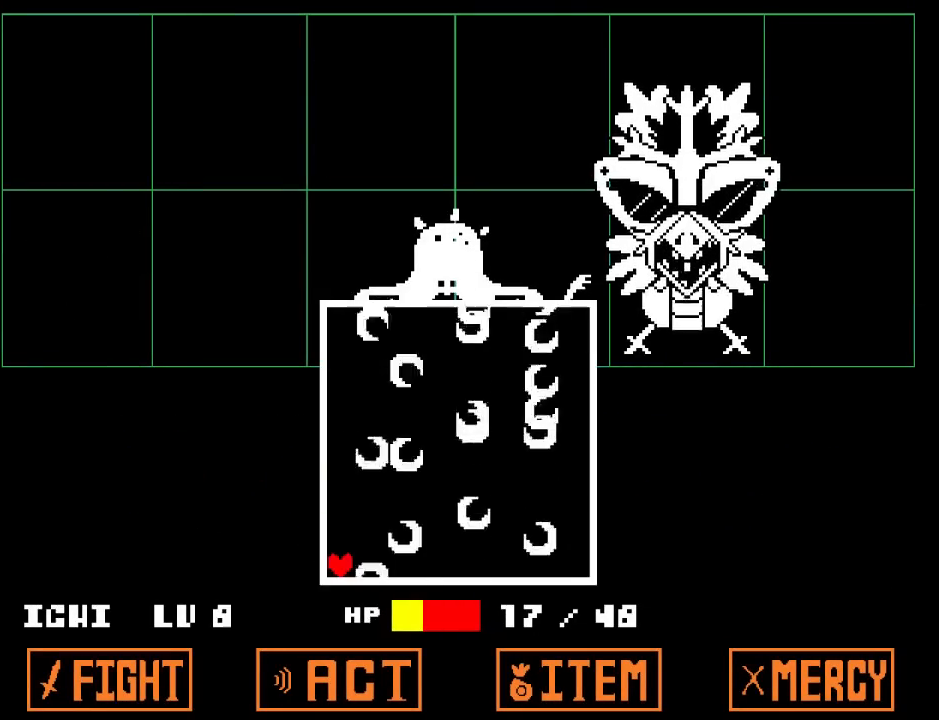
{"keys": [], "events": []}
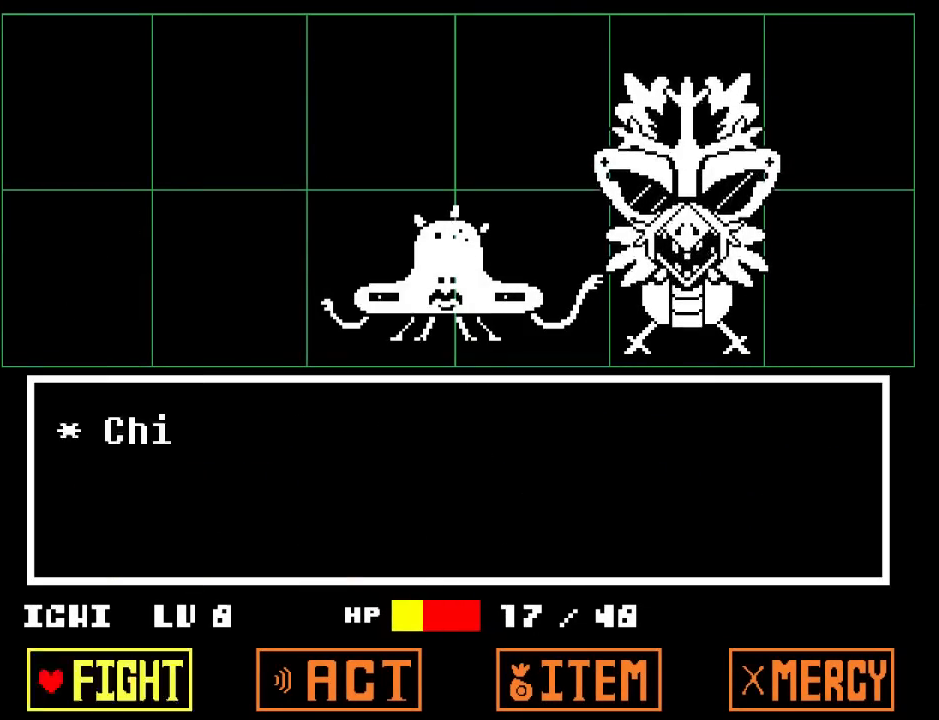
{"keys": [], "events": [[33, "z", "down"], [67, "down", "down"], [67, "z", "up"], [100, "down", "up"], [134, "z", "down"], [167, "z", "up"], [334, "return", "down"], [334, "z", "down"], [367, "z", "up"], [434, "return", "up"], [467, "return", "down"], [501, "return", "up"]]}
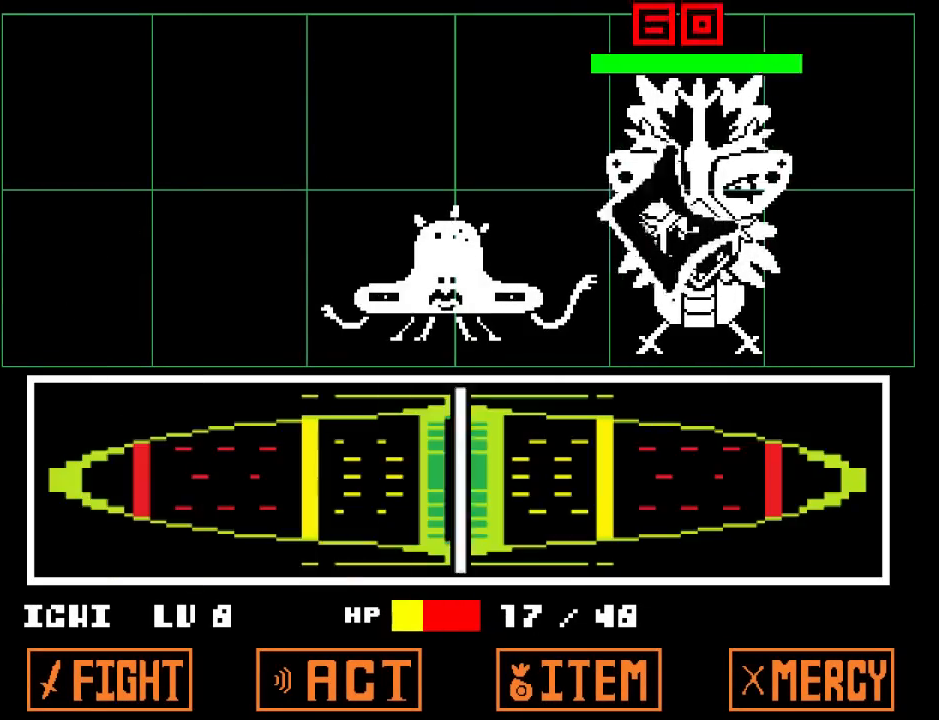
{"keys": ["left"], "events": [[267, "x", "down"], [300, "x", "up"], [300, "z", "down"], [333, "x", "down"], [333, "z", "up"], [367, "x", "up"], [400, "z", "down"], [433, "z", "up"], [500, "left", "down"]]}
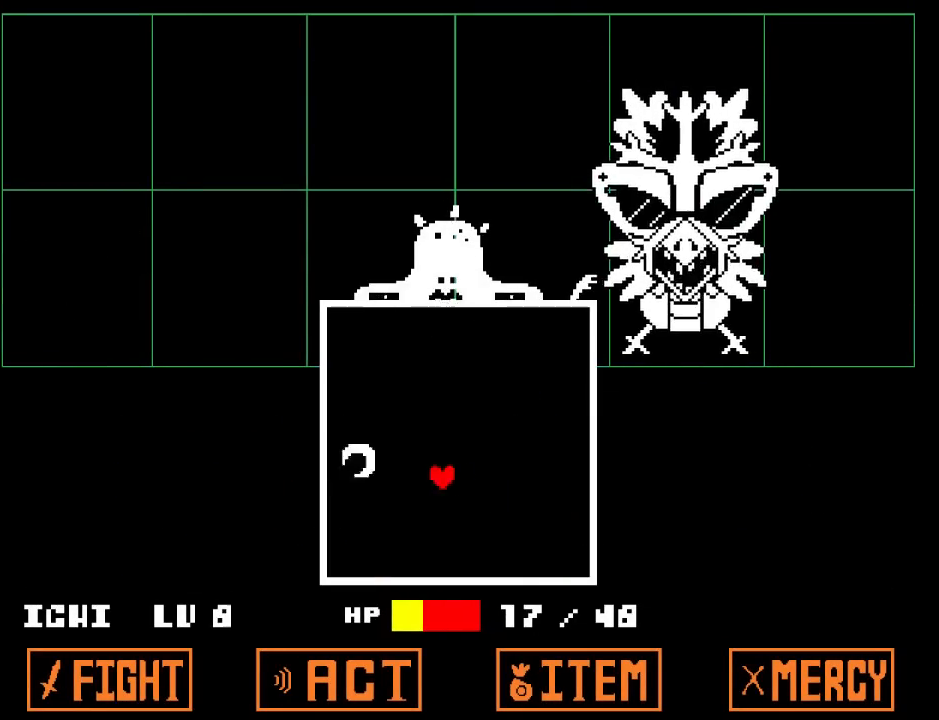
{"keys": [], "events": [[33, "down", "down"], [167, "down", "up"], [167, "left", "up"]]}
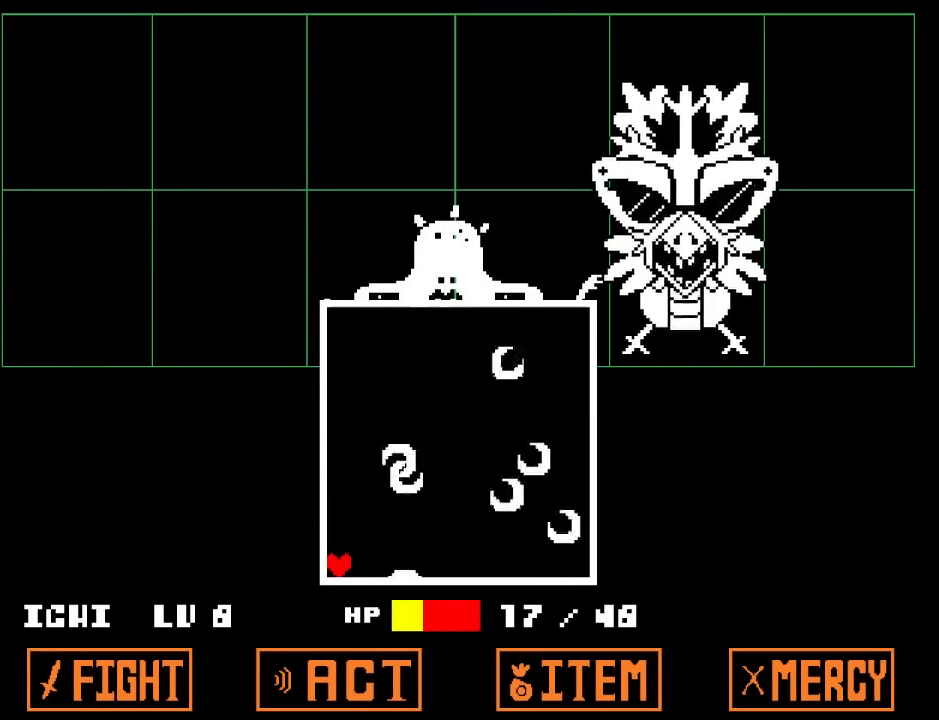
{"keys": [], "events": []}
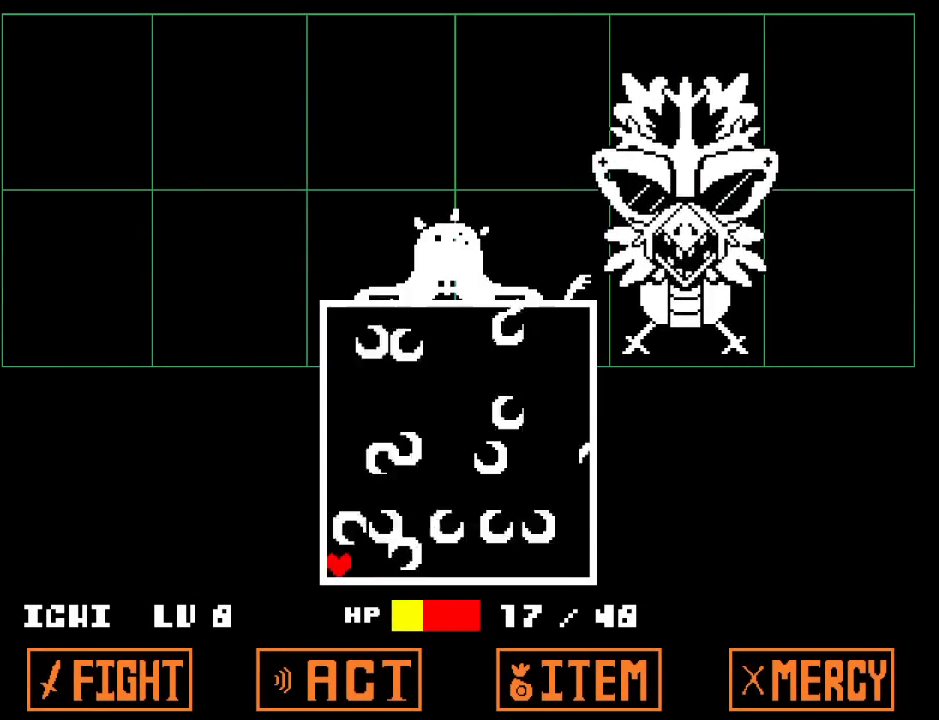
{"keys": [], "events": []}
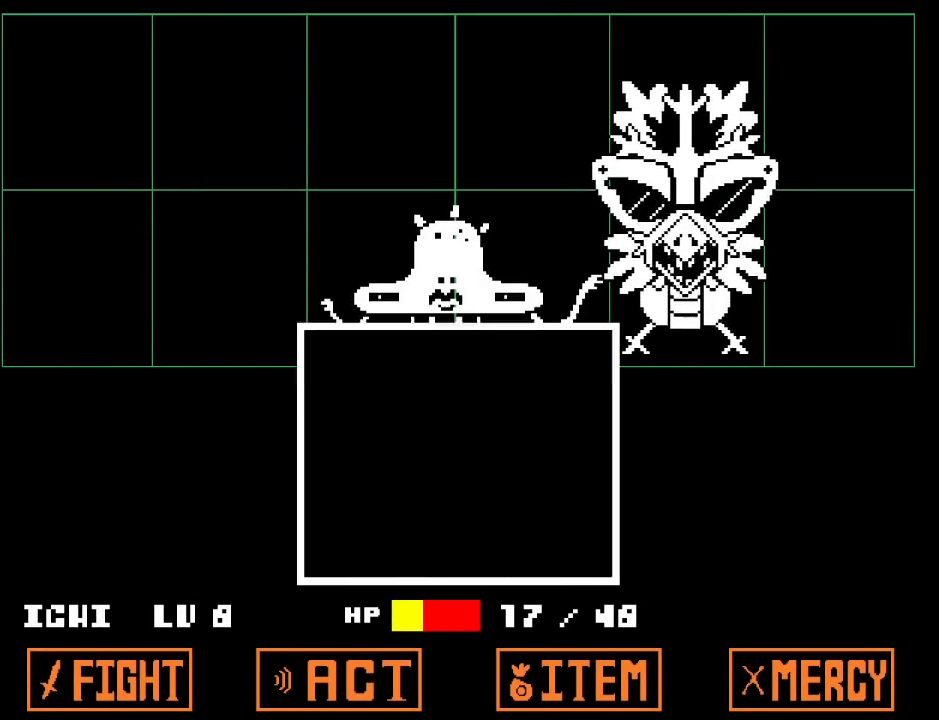
{"keys": [], "events": [[166, "return", "down"], [200, "z", "down"], [267, "return", "up"], [400, "z", "up"]]}
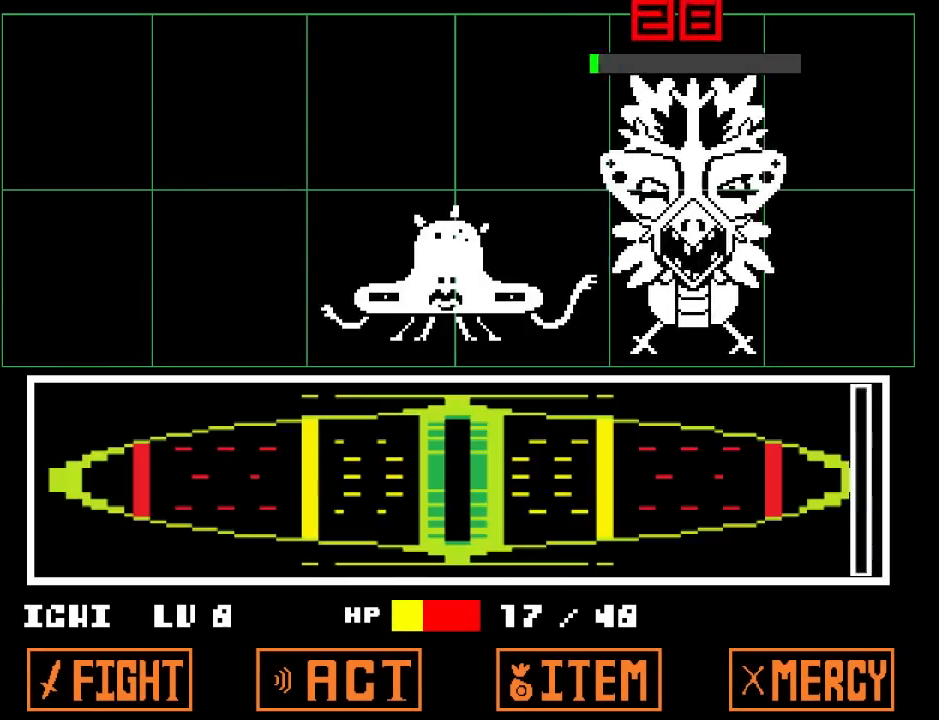
{"keys": ["z"], "events": [[67, "z", "down"], [100, "x", "down"], [100, "z", "up"], [134, "x", "up"], [167, "z", "down"], [200, "z", "up"], [234, "x", "down"], [267, "x", "up"], [267, "z", "down"], [300, "z", "up"], [334, "x", "down"], [367, "x", "up"], [501, "z", "down"]]}
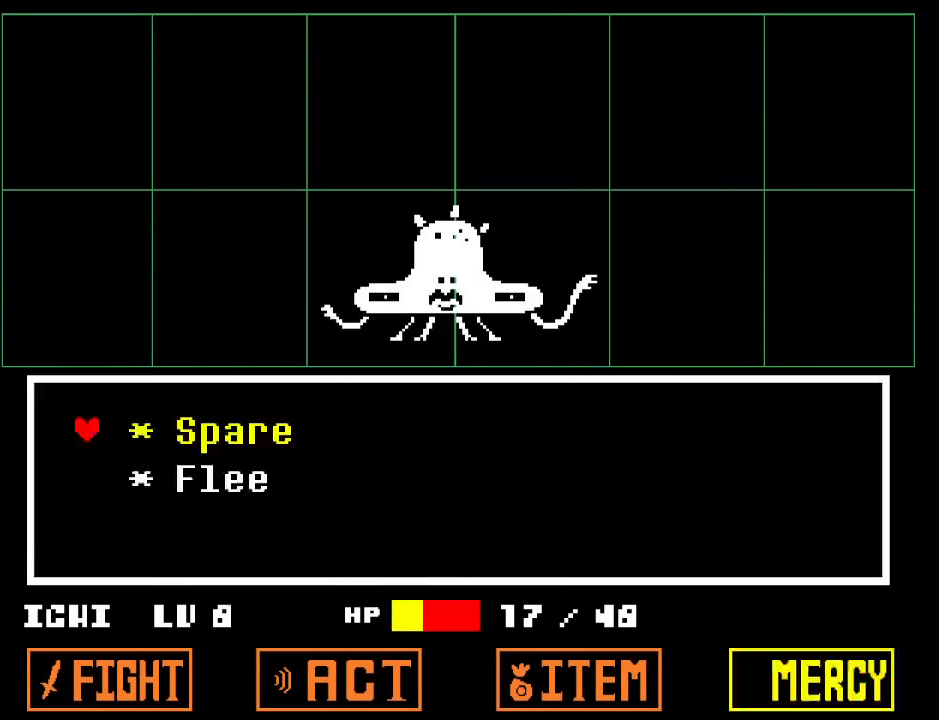
{"keys": ["down", "up"], "events": [[33, "return", "down"], [100, "x", "down"], [100, "z", "up"], [133, "return", "up"], [133, "x", "up"], [133, "z", "down"], [166, "down", "down"], [166, "right", "down"], [166, "z", "up"], [267, "down", "up"], [267, "right", "up"], [300, "left", "down"], [400, "left", "up"], [433, "down", "down"], [433, "up", "down"]]}
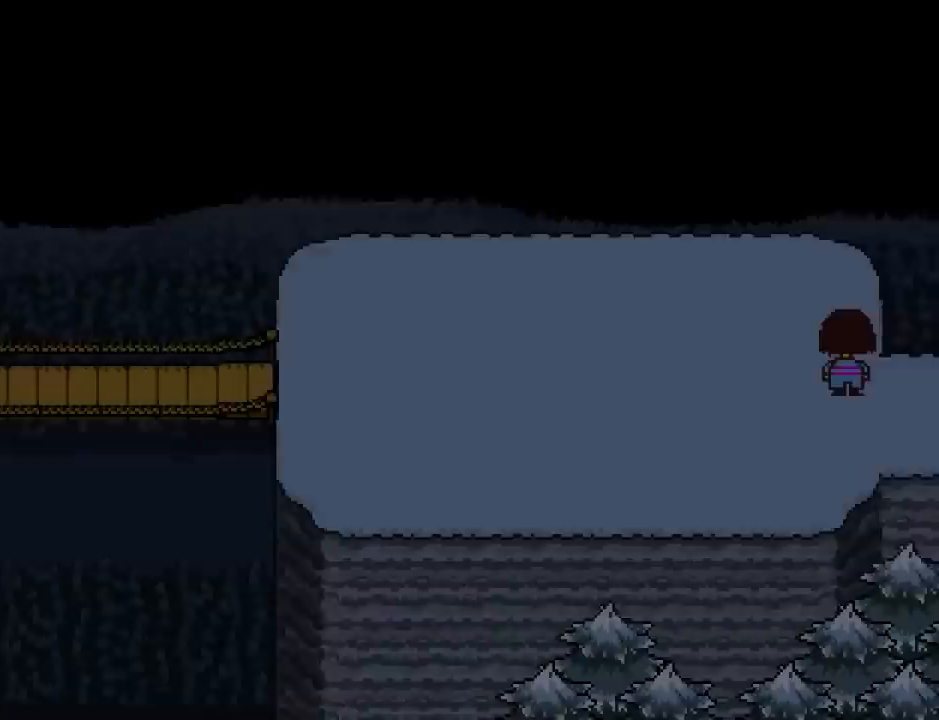
{"keys": ["down", "up"], "events": []}
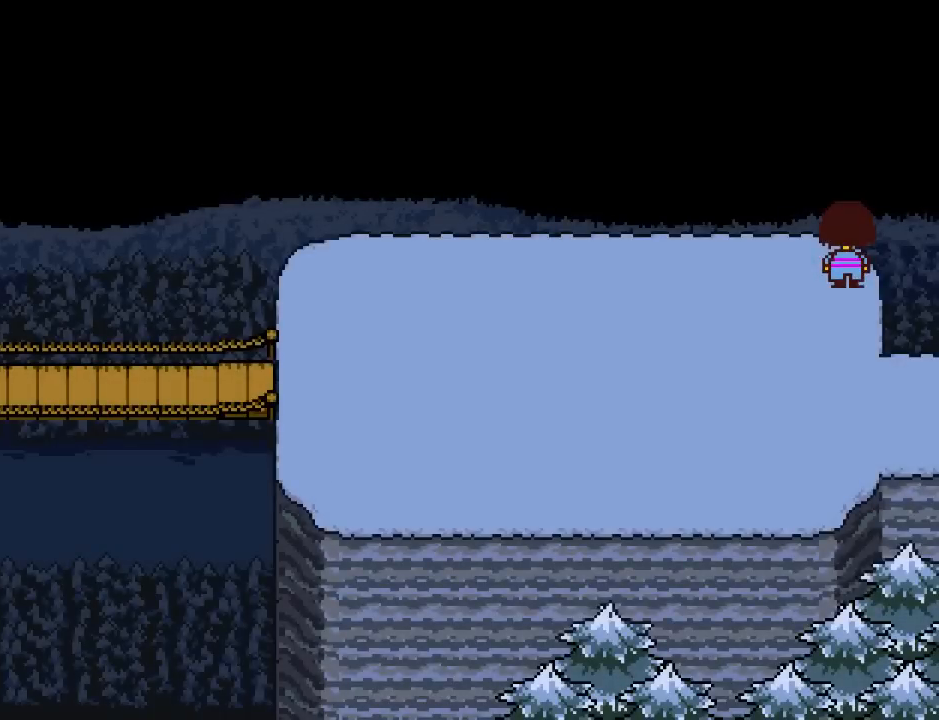
{"keys": ["down", "up"], "events": []}
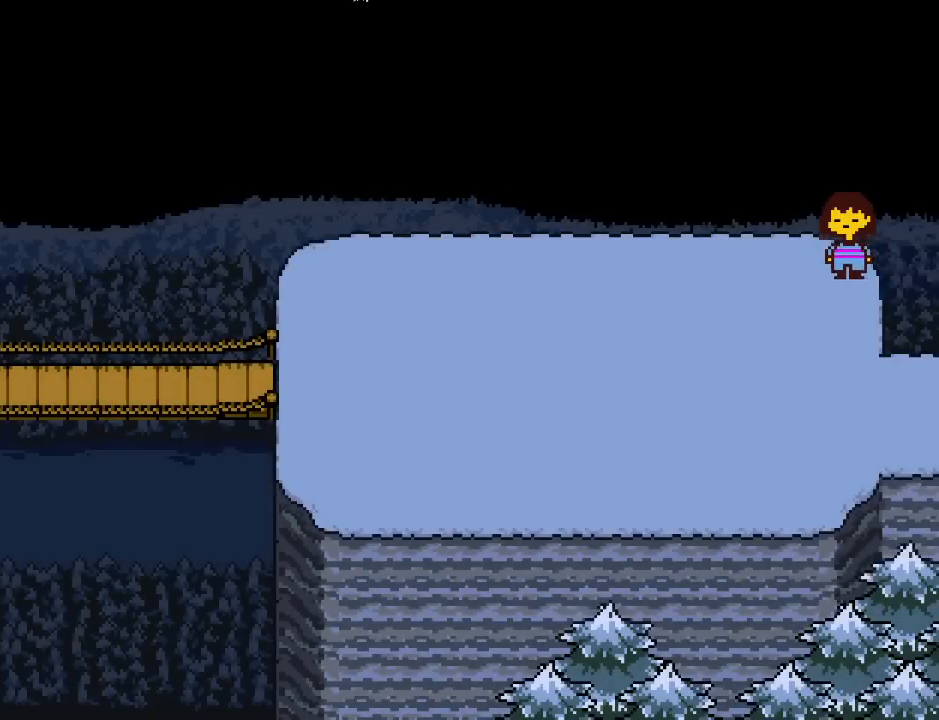
{"keys": [], "events": [[134, "down", "up"], [134, "up", "up"]]}
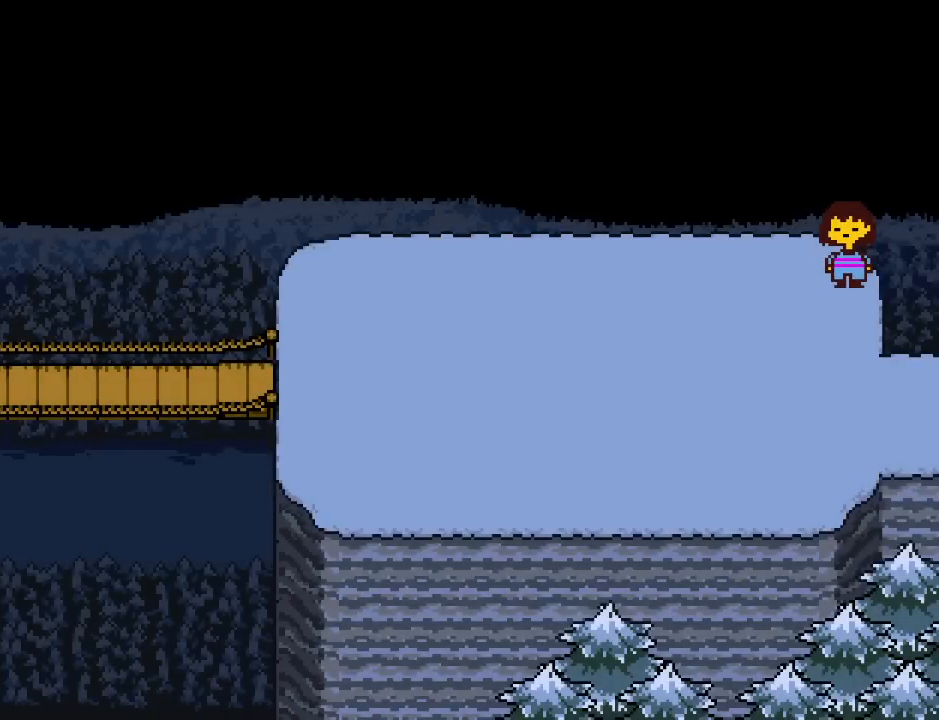
{"keys": [], "events": []}
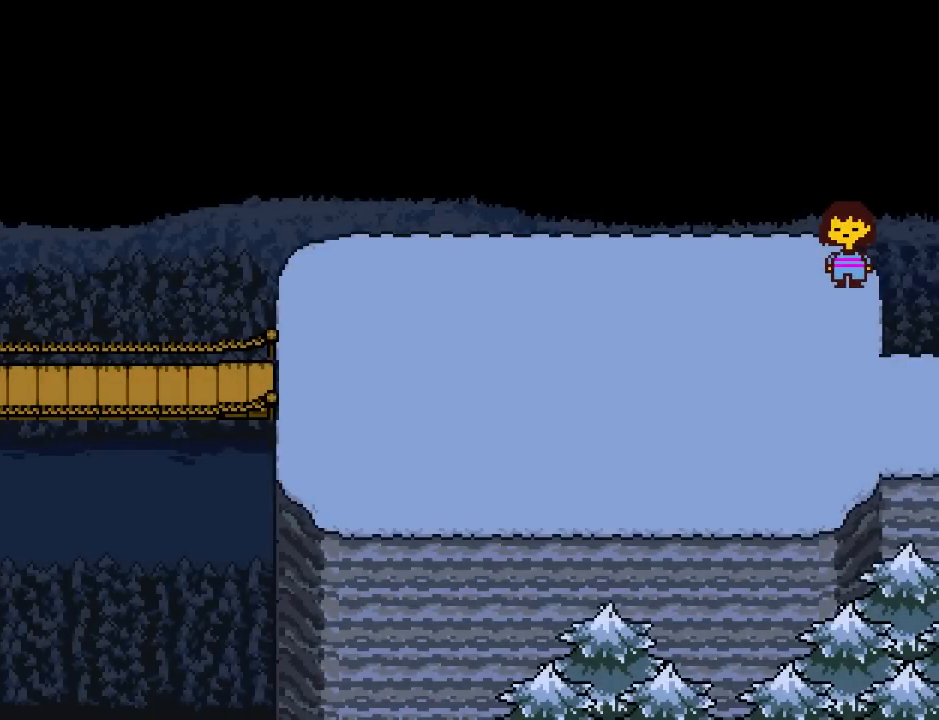
{"keys": [], "events": []}
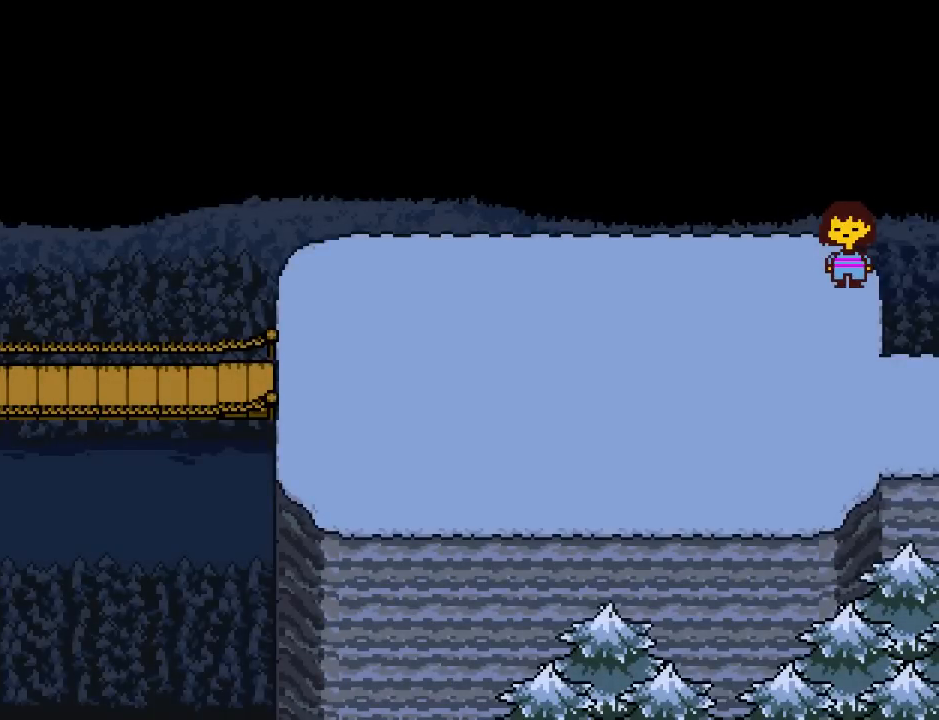
{"keys": [], "events": []}
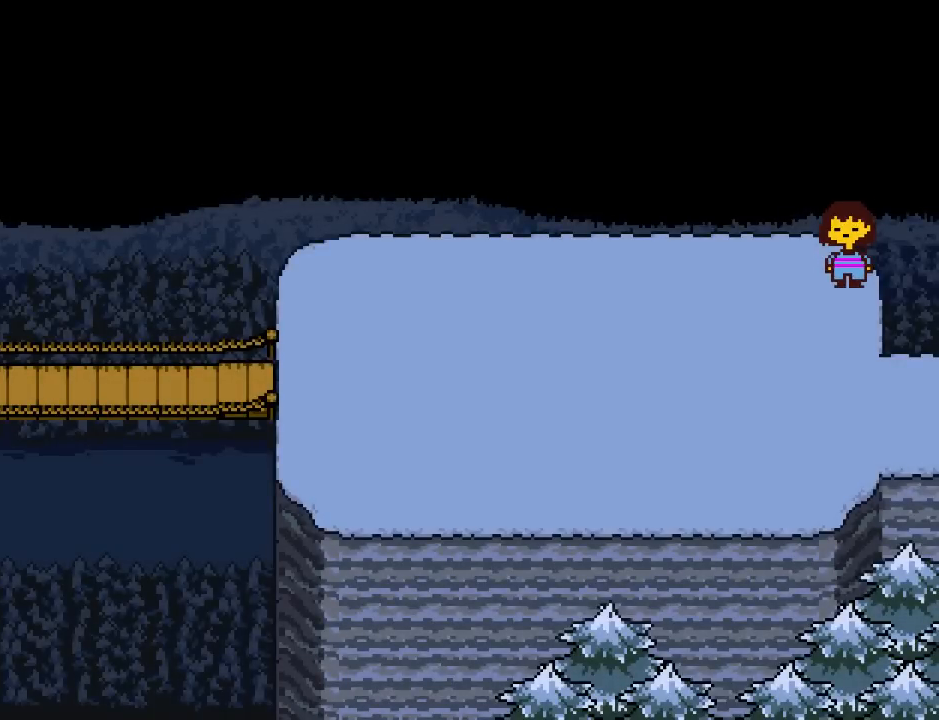
{"keys": [], "events": []}
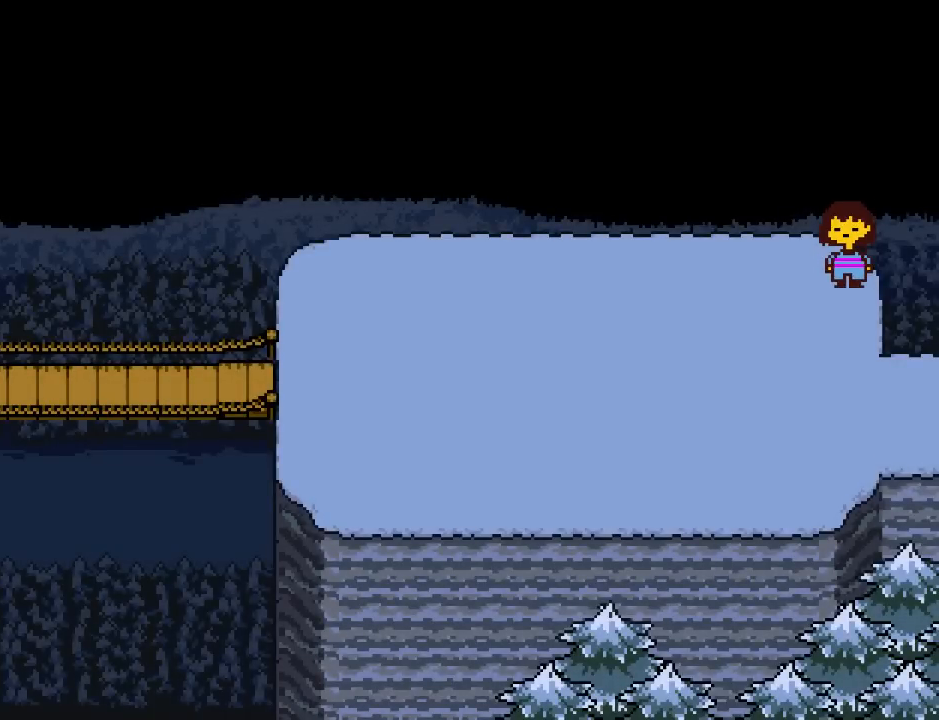
{"keys": [], "events": []}
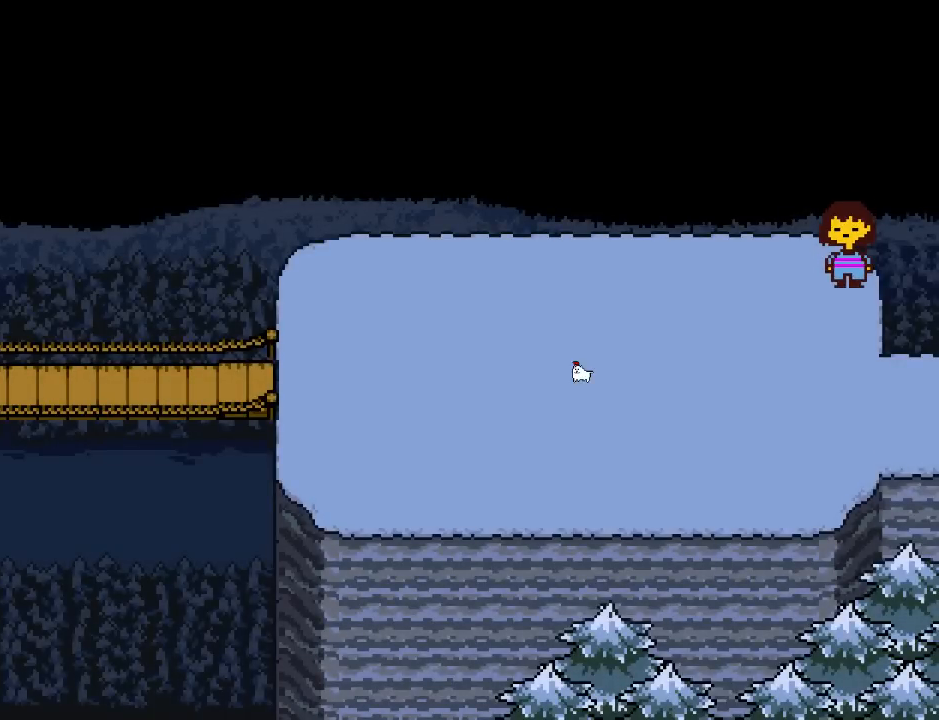
{"keys": [], "events": []}
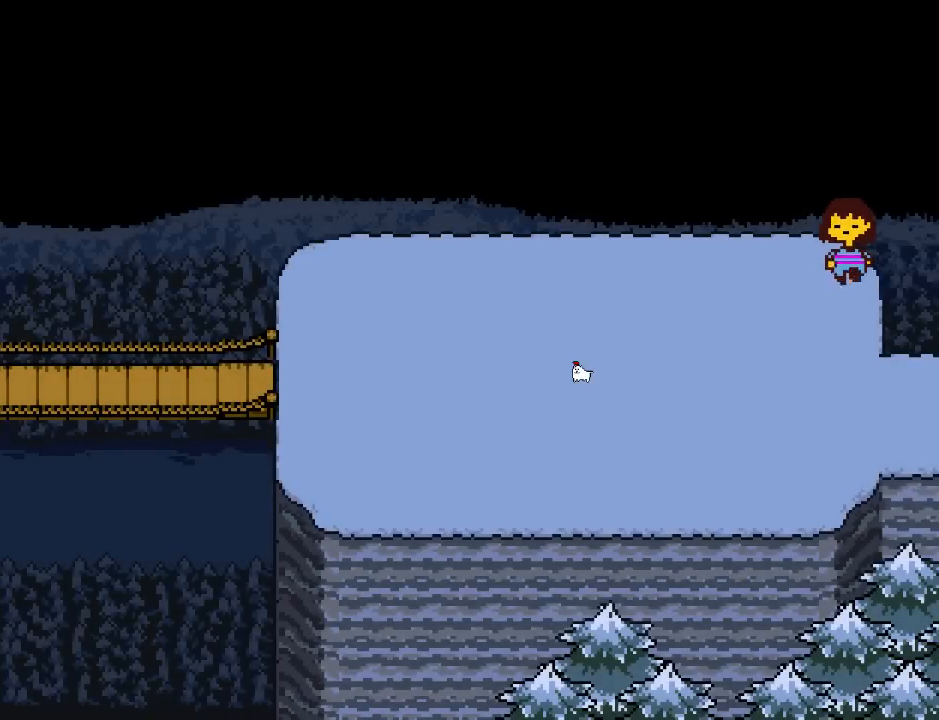
{"keys": [], "events": []}
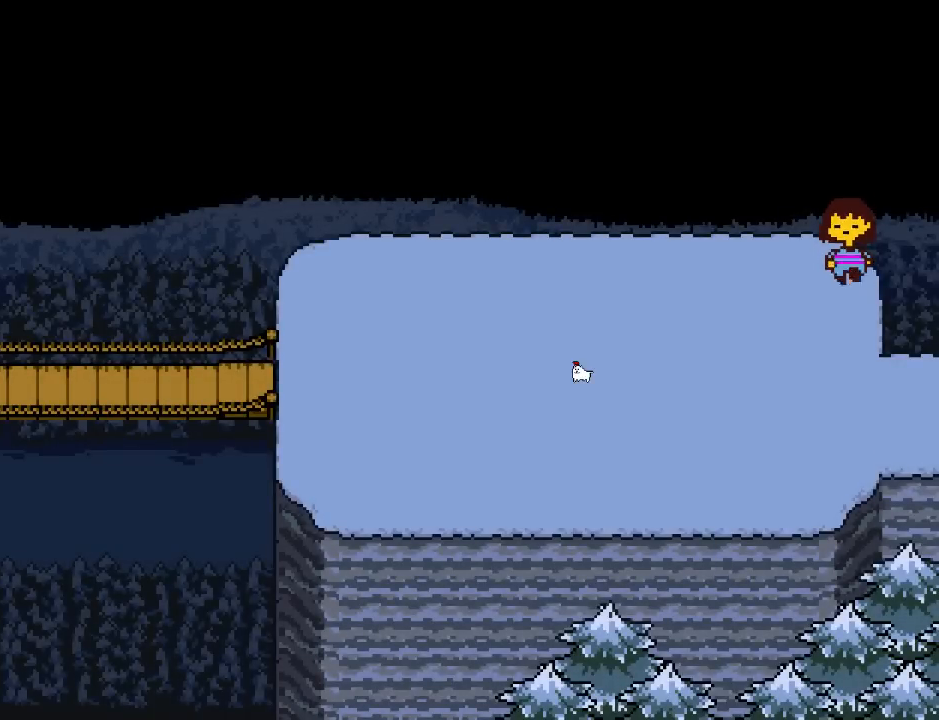
{"keys": ["down", "up"], "events": [[500, "down", "down"], [500, "up", "down"]]}
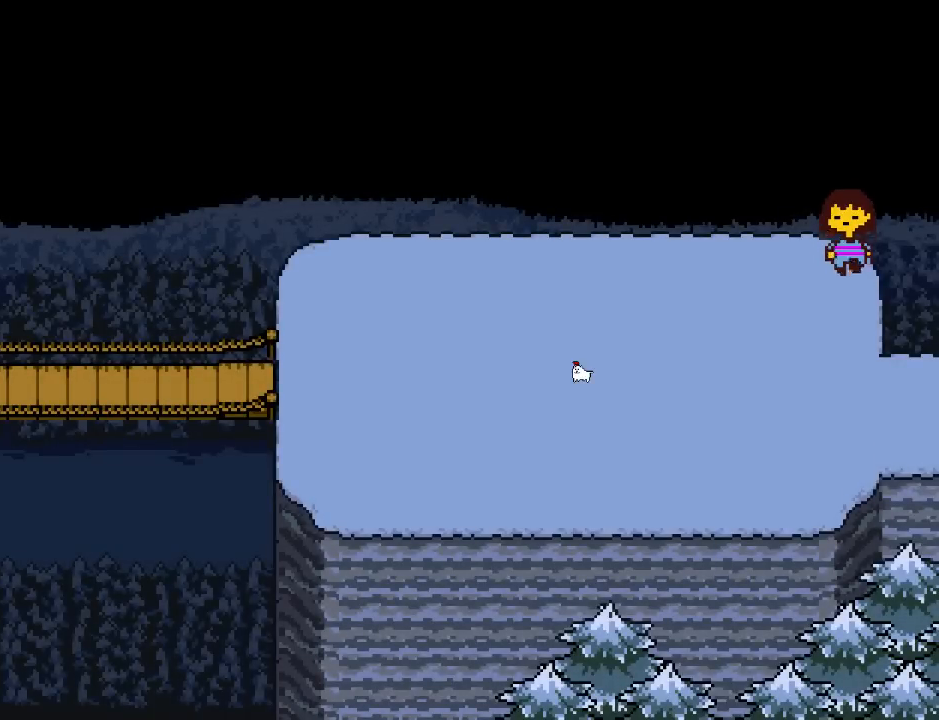
{"keys": ["down", "up"], "events": []}
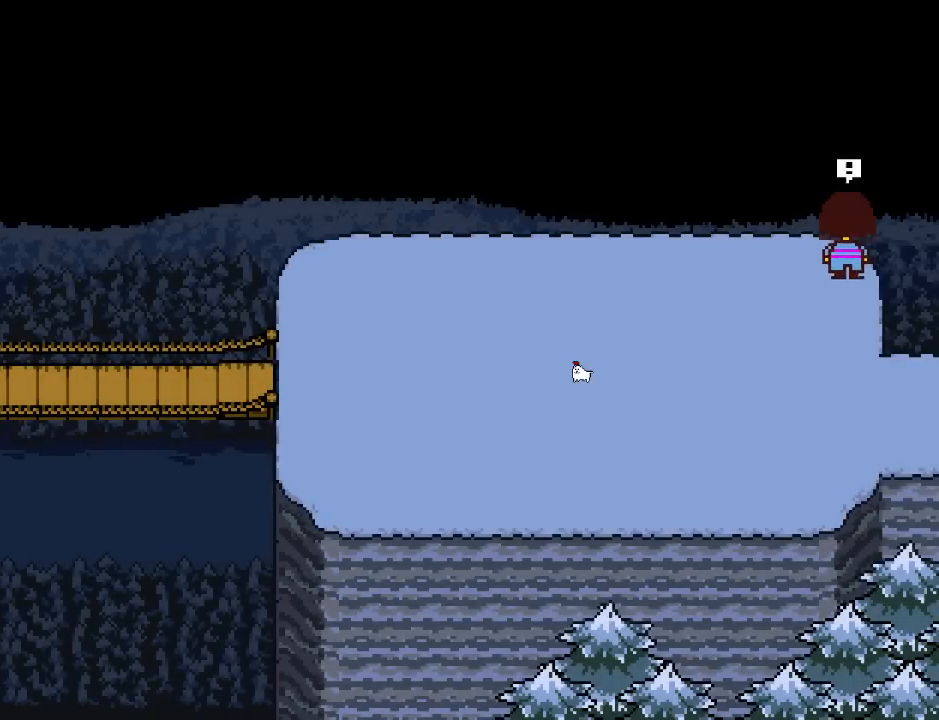
{"keys": [], "events": [[333, "down", "up"], [333, "up", "up"], [400, "return", "down"], [434, "return", "up"], [434, "z", "down"], [467, "z", "up"]]}
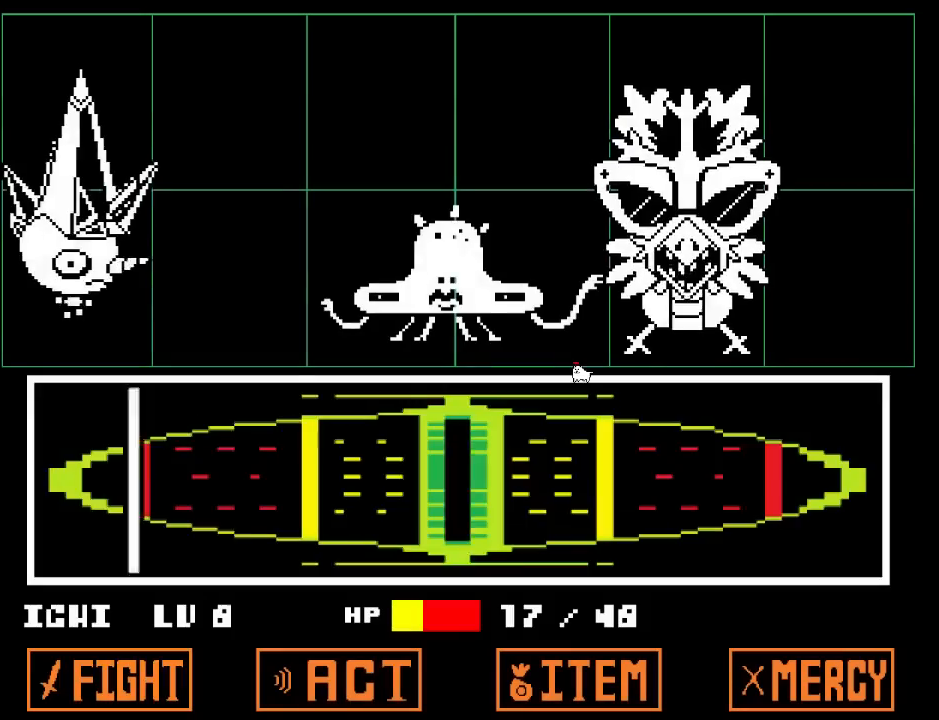
{"keys": [], "events": [[134, "return", "down"], [134, "z", "down"], [234, "return", "up"], [267, "return", "down"], [267, "z", "up"], [301, "return", "up"]]}
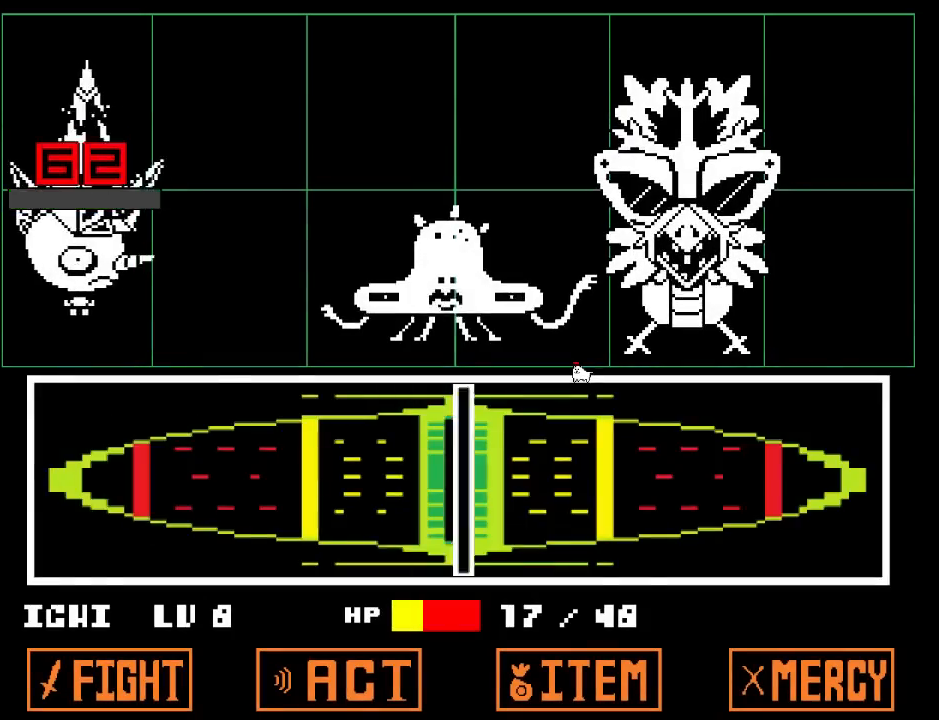
{"keys": ["down", "left"], "events": [[33, "return", "down"], [33, "shift", "down"], [33, "x", "down"], [66, "return", "up"], [66, "x", "up"], [66, "z", "down"], [100, "shift", "up"], [100, "z", "up"], [133, "x", "down"], [167, "x", "up"], [167, "z", "down"], [200, "return", "down"], [200, "shift", "down"], [200, "z", "up"], [233, "return", "up"], [233, "shift", "up"], [233, "x", "down"], [267, "x", "up"], [333, "left", "down"], [400, "down", "down"]]}
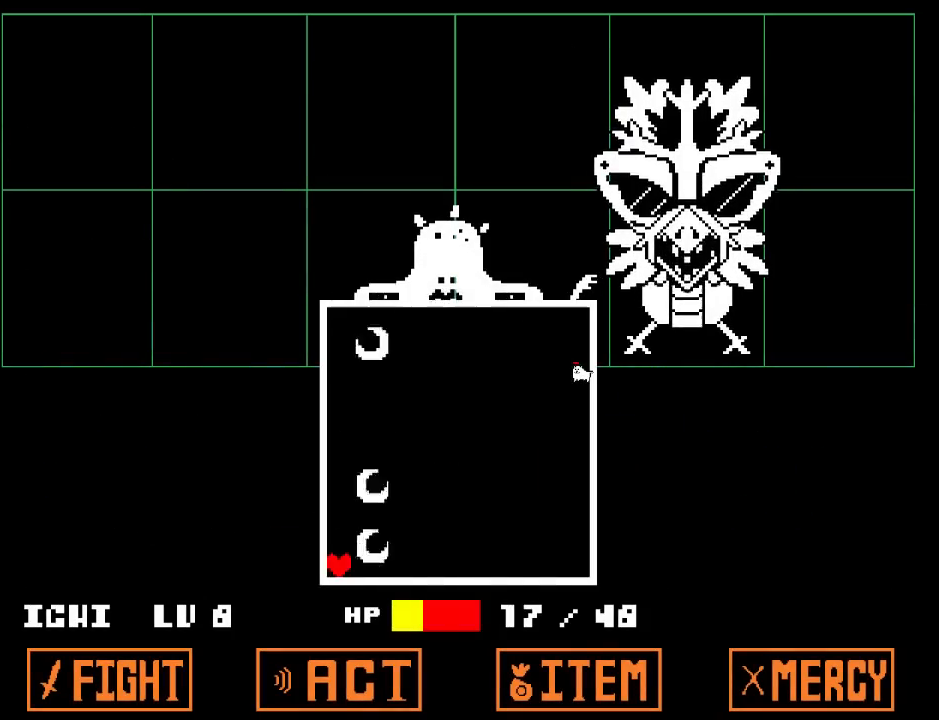
{"keys": [], "events": [[34, "down", "up"], [67, "left", "up"]]}
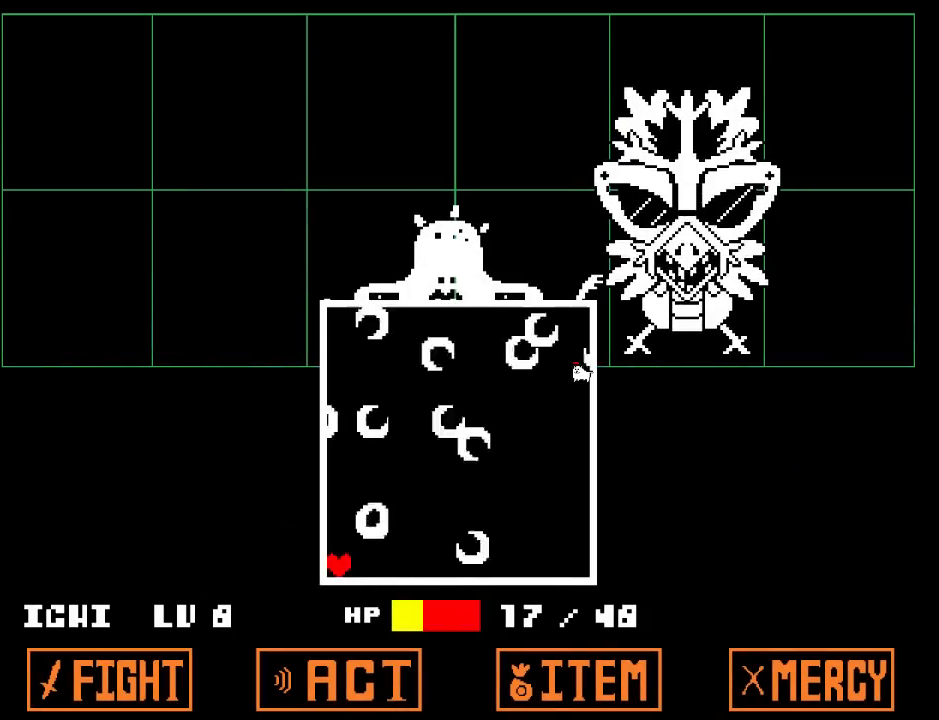
{"keys": [], "events": []}
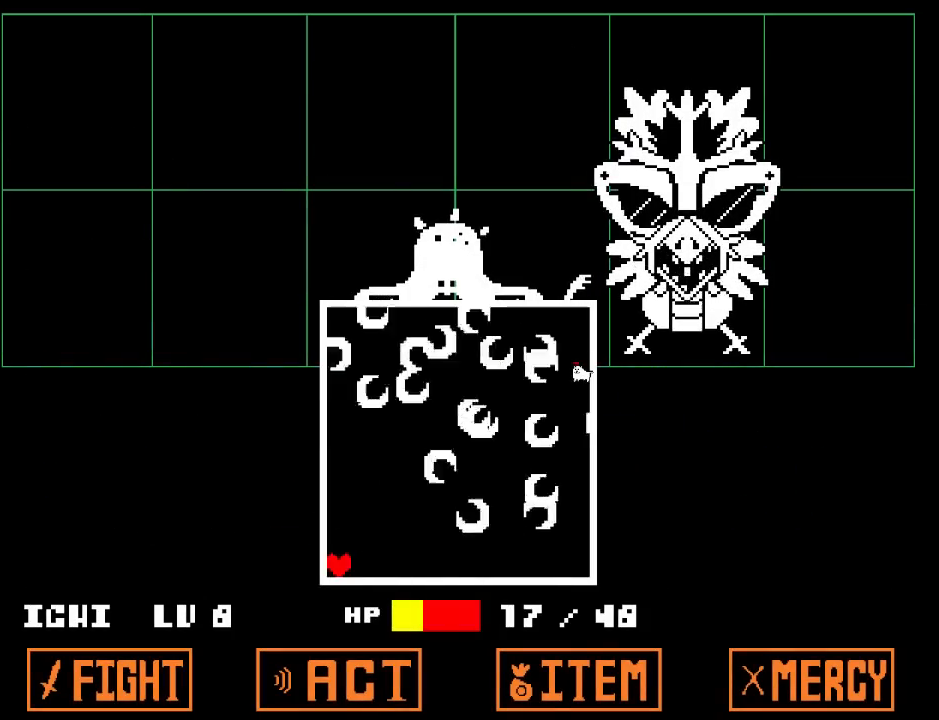
{"keys": [], "events": []}